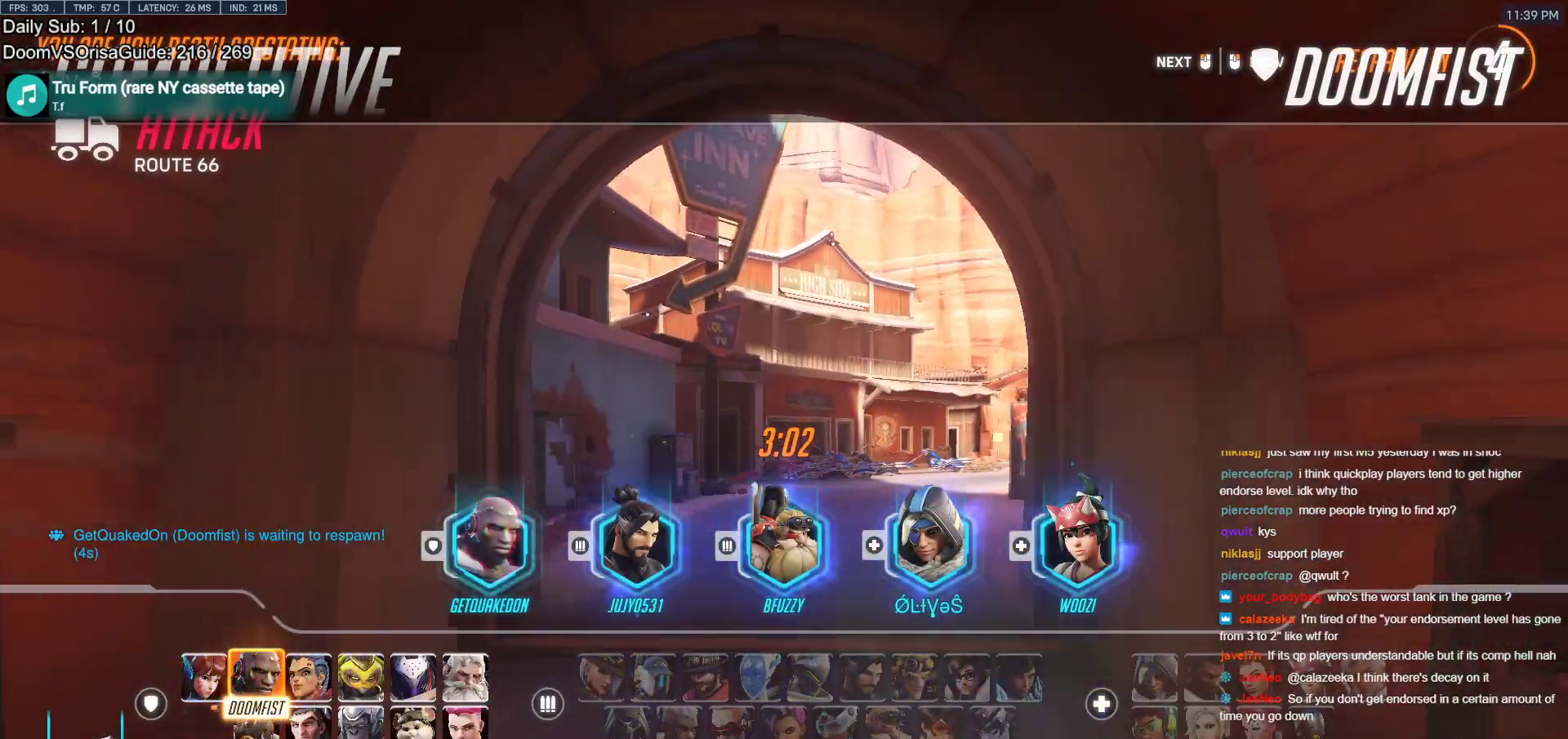
Gameplay with keyboard and mouse; each line is a JSON object with the keys and mouse buttons held at the frame after it. "events" lists presses ("down") and releases ("up") of "a", "ctrl", "d", "e", "f", "melee", "q", "r", "s", "shift", "space", "w", "mouse_left" and "mouse_right" between this image and that frame as [ms after this image, input, new state], when the widget could be followed in between. "mouse_left", "mouse_right" = the "left", "right" buttons of the "mouse" list. No other keys are recorded. Mouse movement is not recorded. Key names are as the overlay labels them; some are game actions (e.g. jump) rather than physical keys.
{"keys": [], "mouse": [], "events": []}
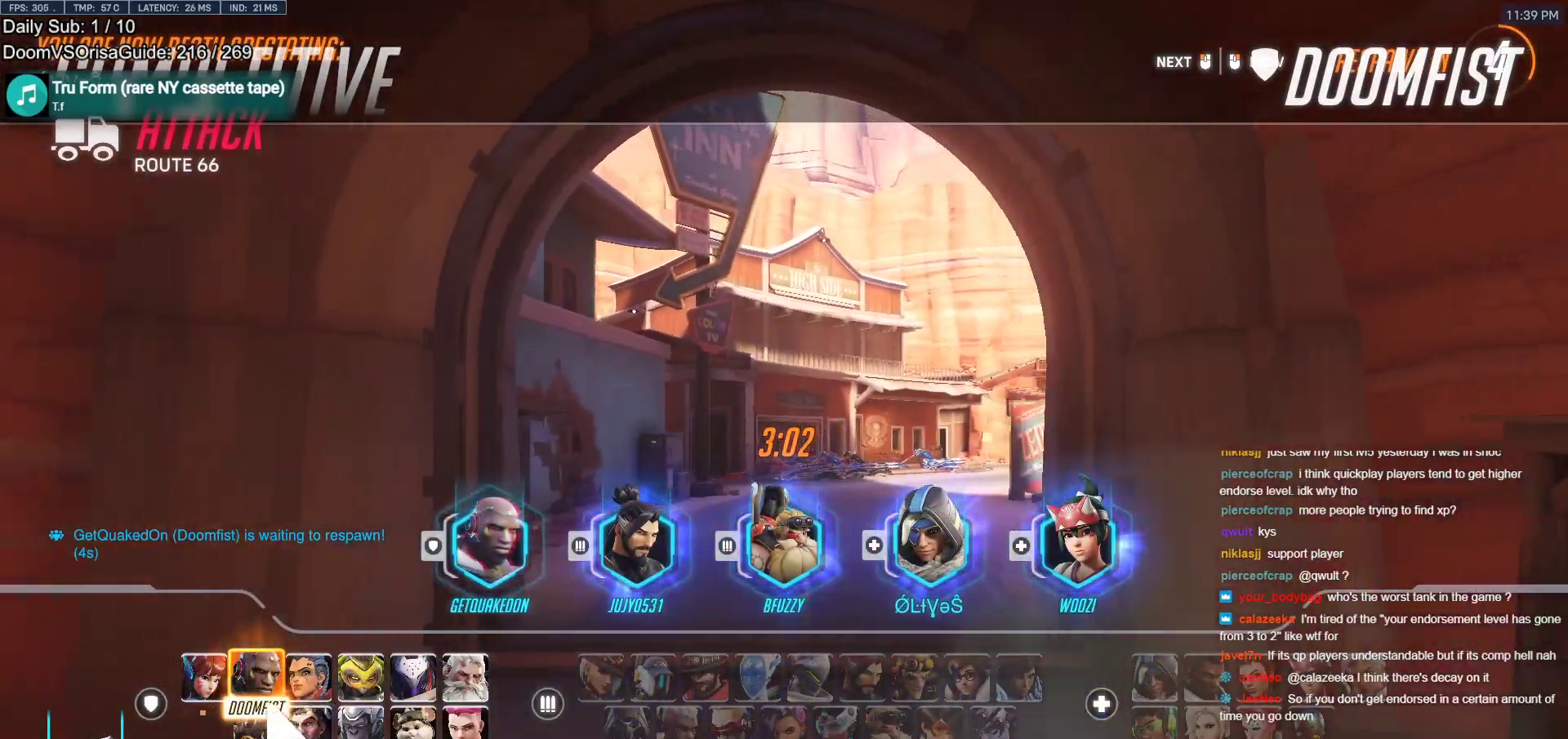
{"keys": ["r"], "mouse": [], "events": [[333, "r", "down"]]}
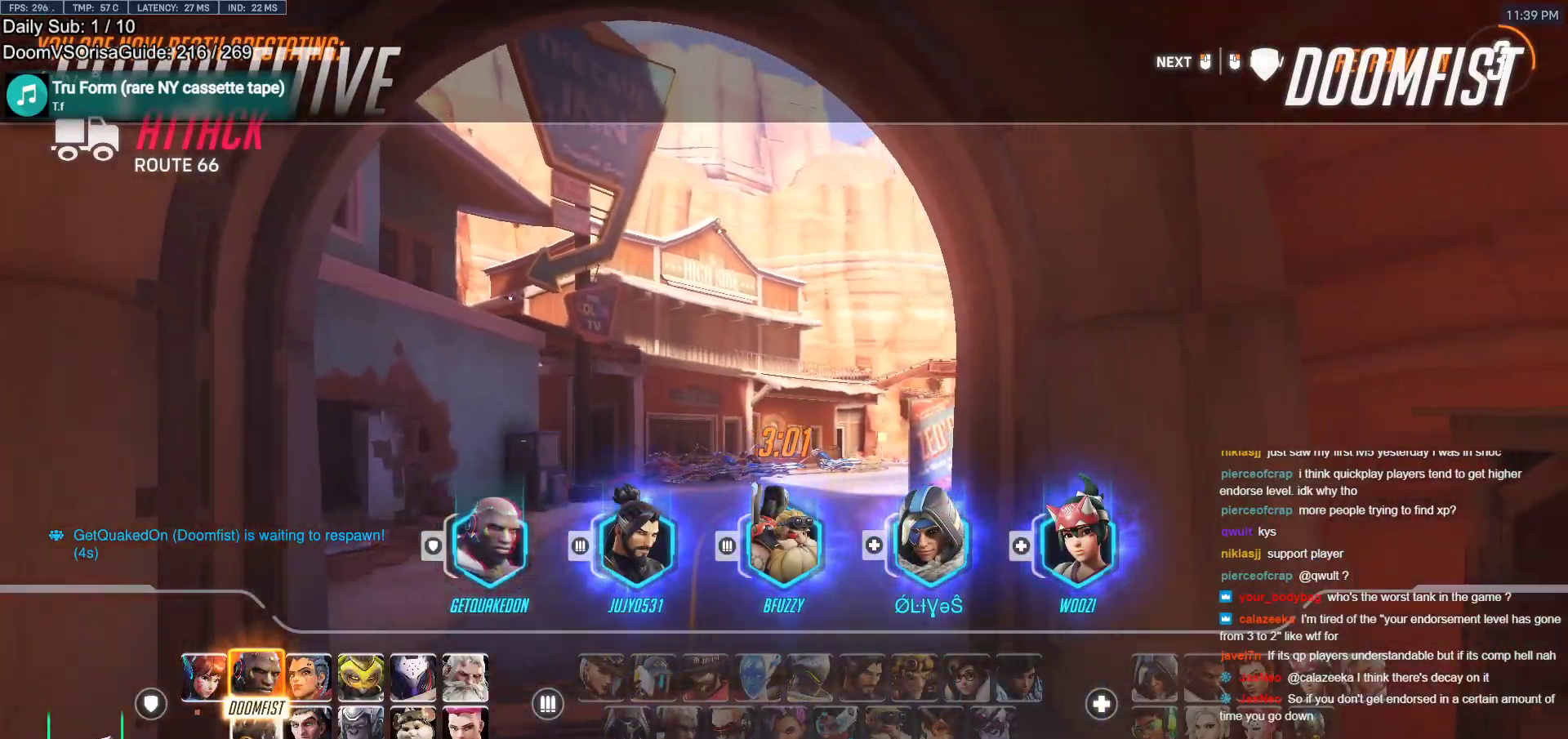
{"keys": [], "mouse": [], "events": [[167, "r", "up"]]}
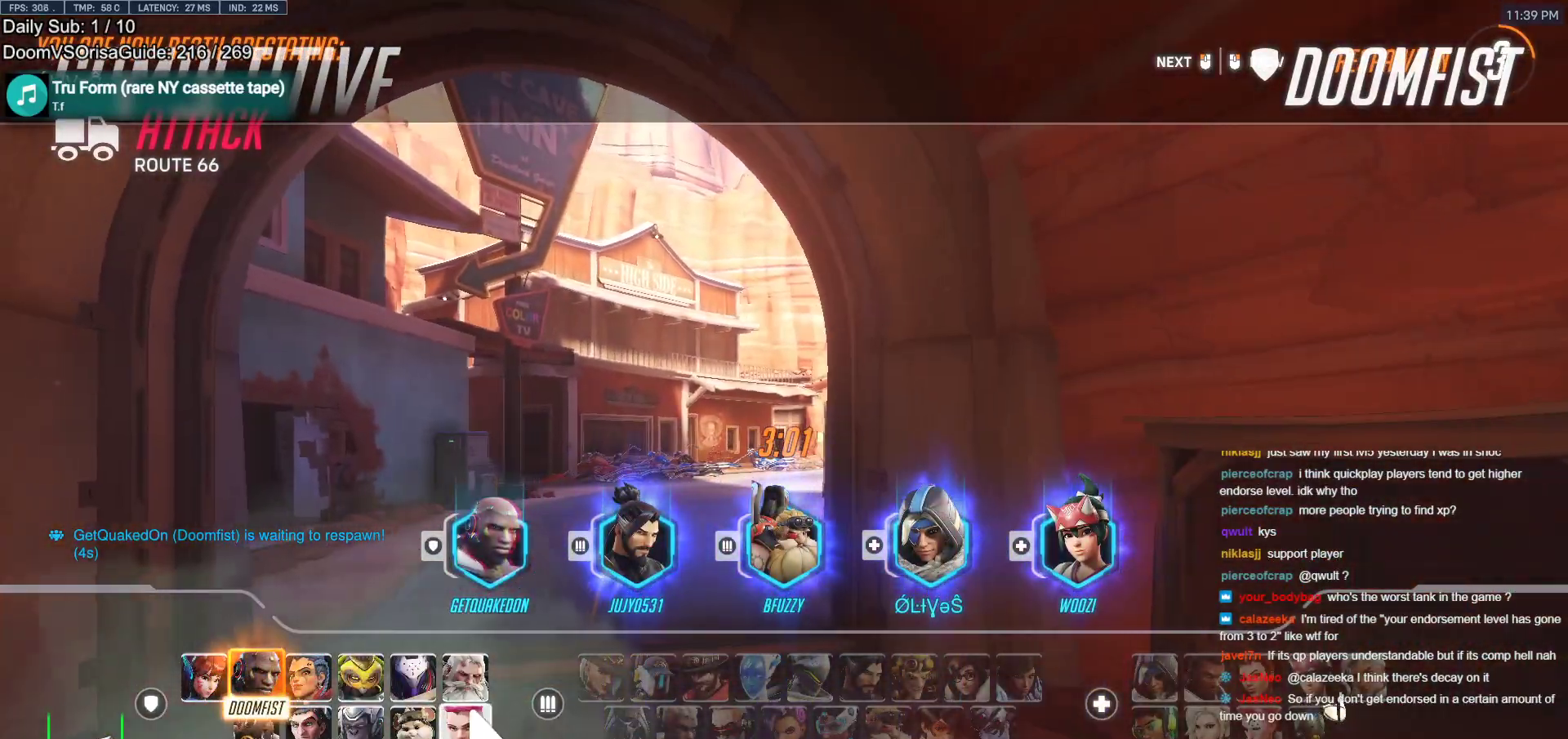
{"keys": [], "mouse": [], "events": []}
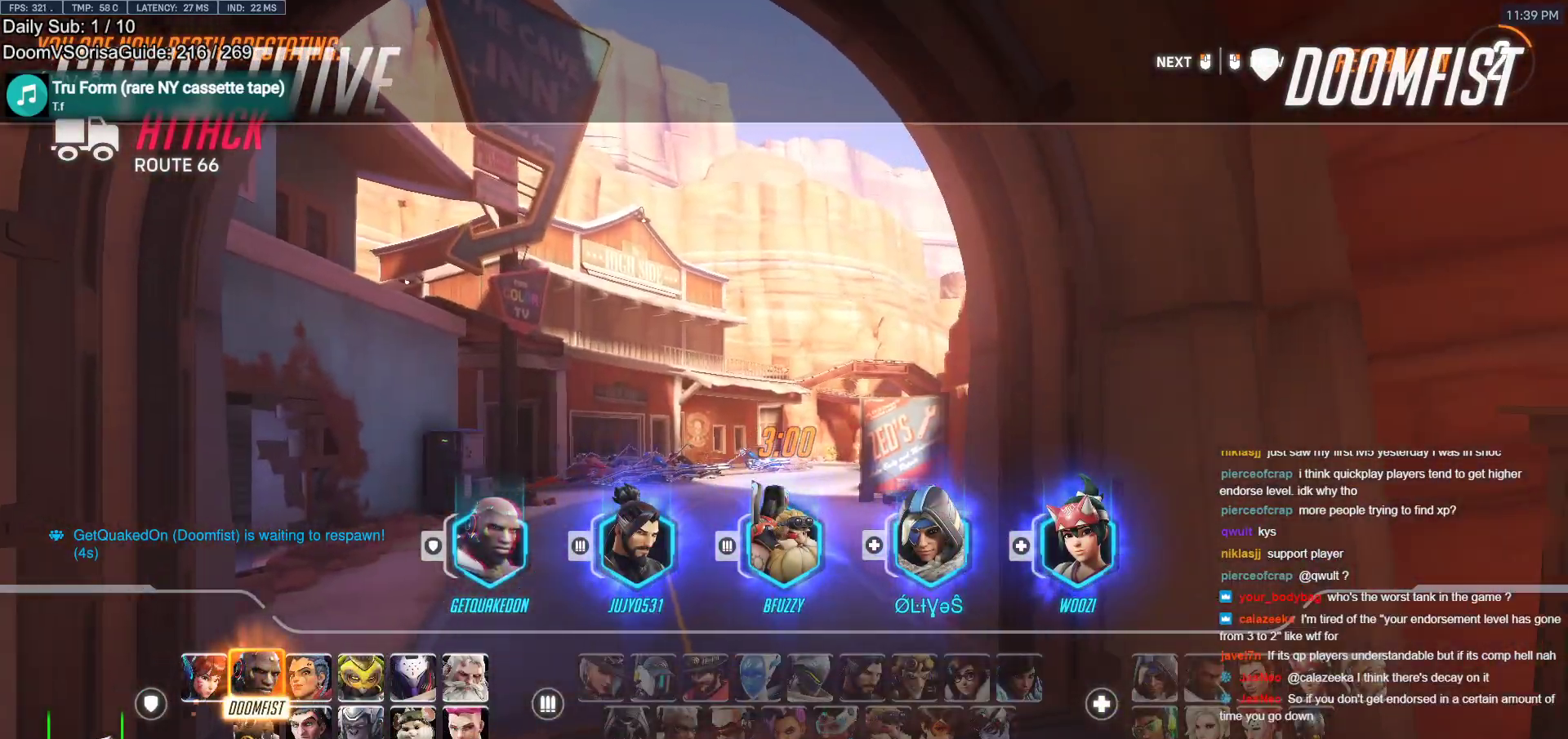
{"keys": [], "mouse": [], "events": []}
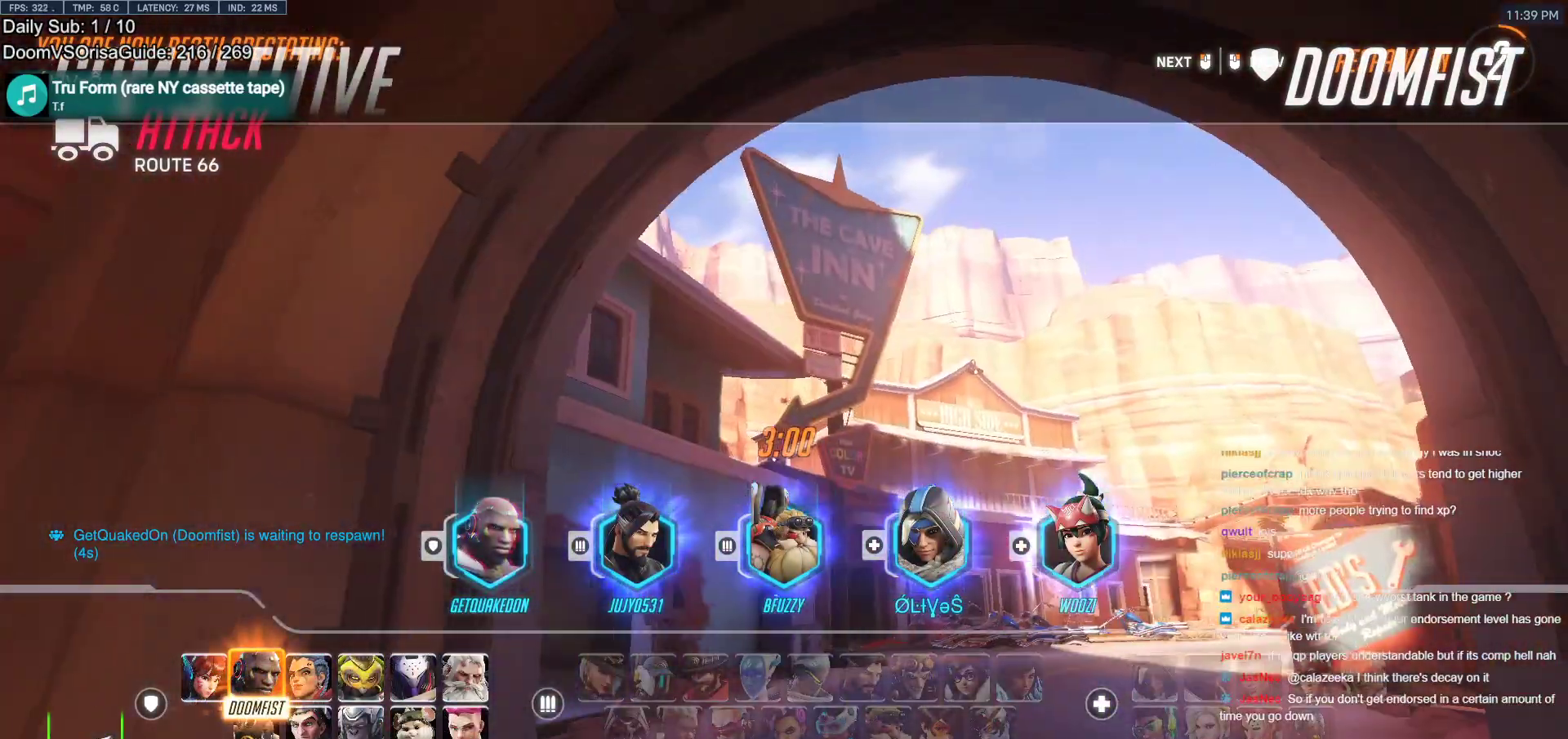
{"keys": [], "mouse": [], "events": [[117, "r", "down"], [267, "r", "up"]]}
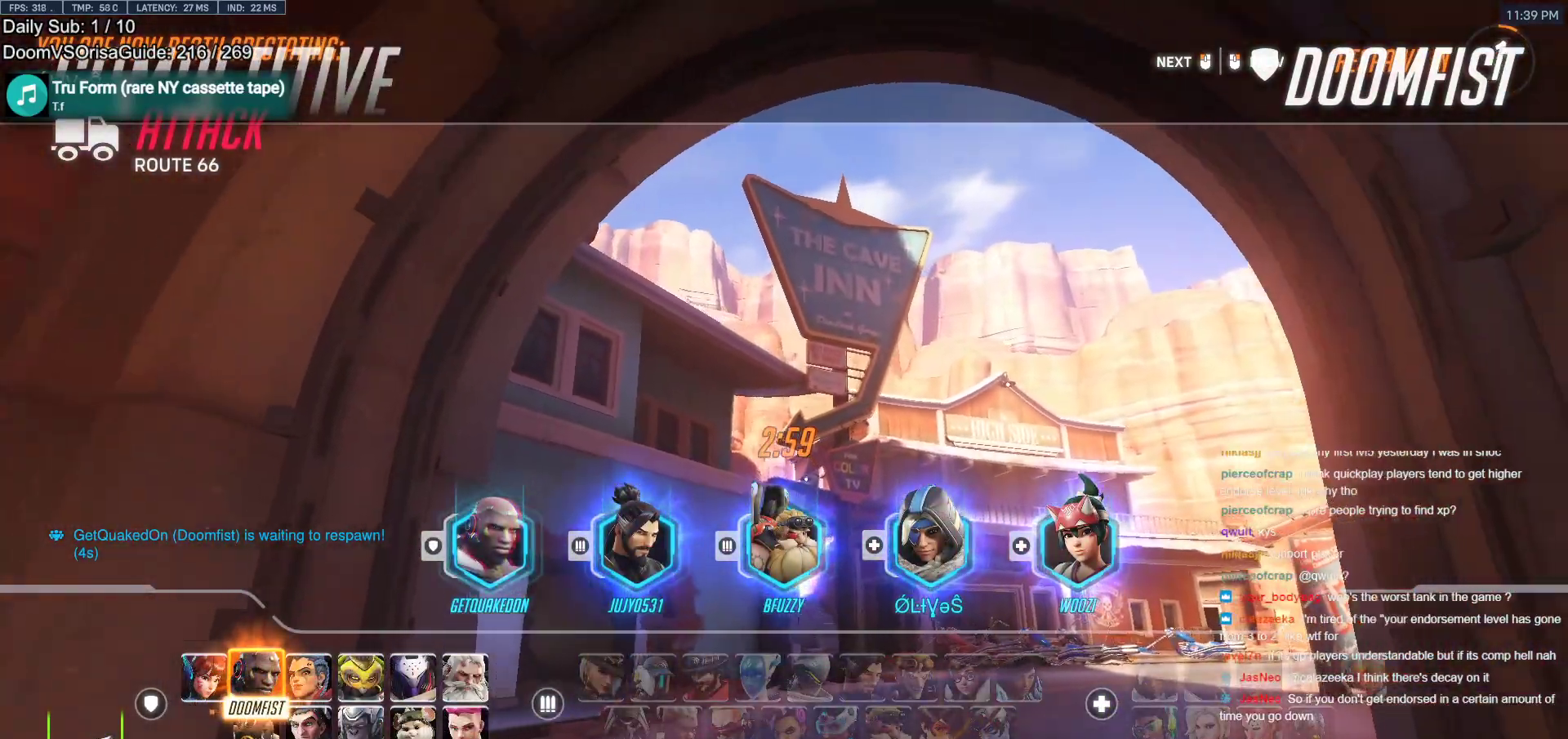
{"keys": [], "mouse": [], "events": []}
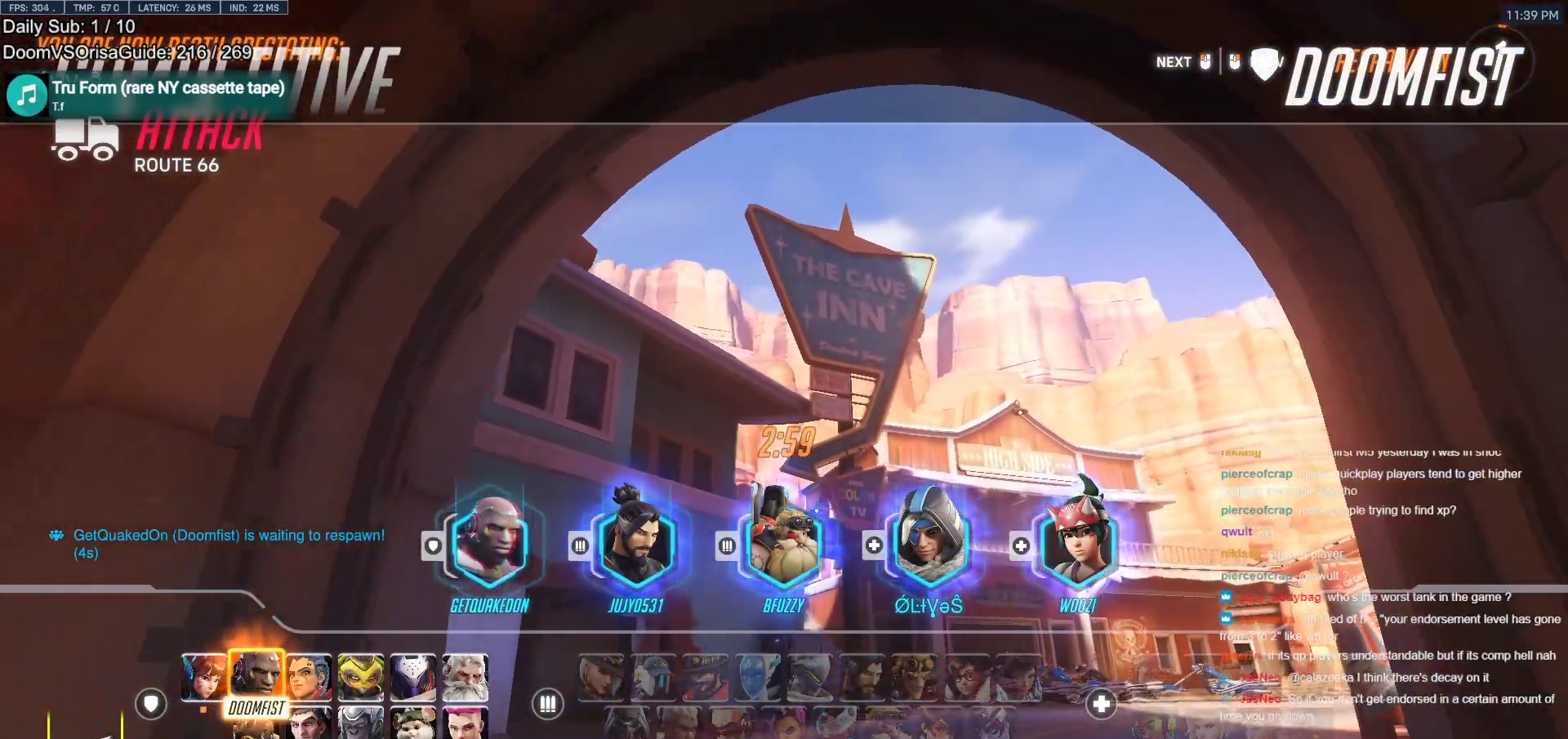
{"keys": ["w"], "mouse": [], "events": [[433, "w", "down"]]}
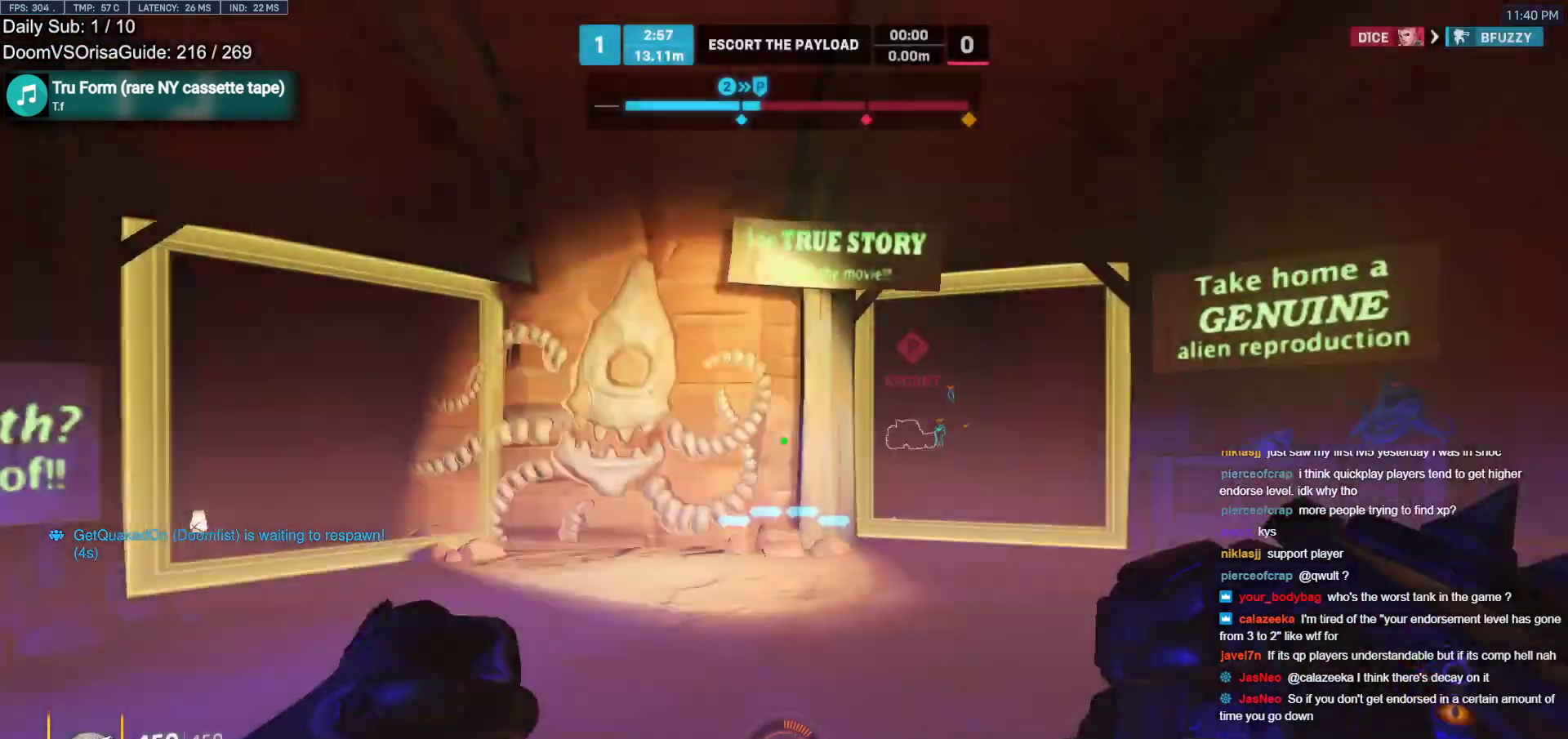
{"keys": ["d"], "mouse": ["right"], "events": [[217, "space", "down"], [350, "d", "down"], [350, "mouse_right", "down"], [350, "space", "up"], [450, "w", "up"]]}
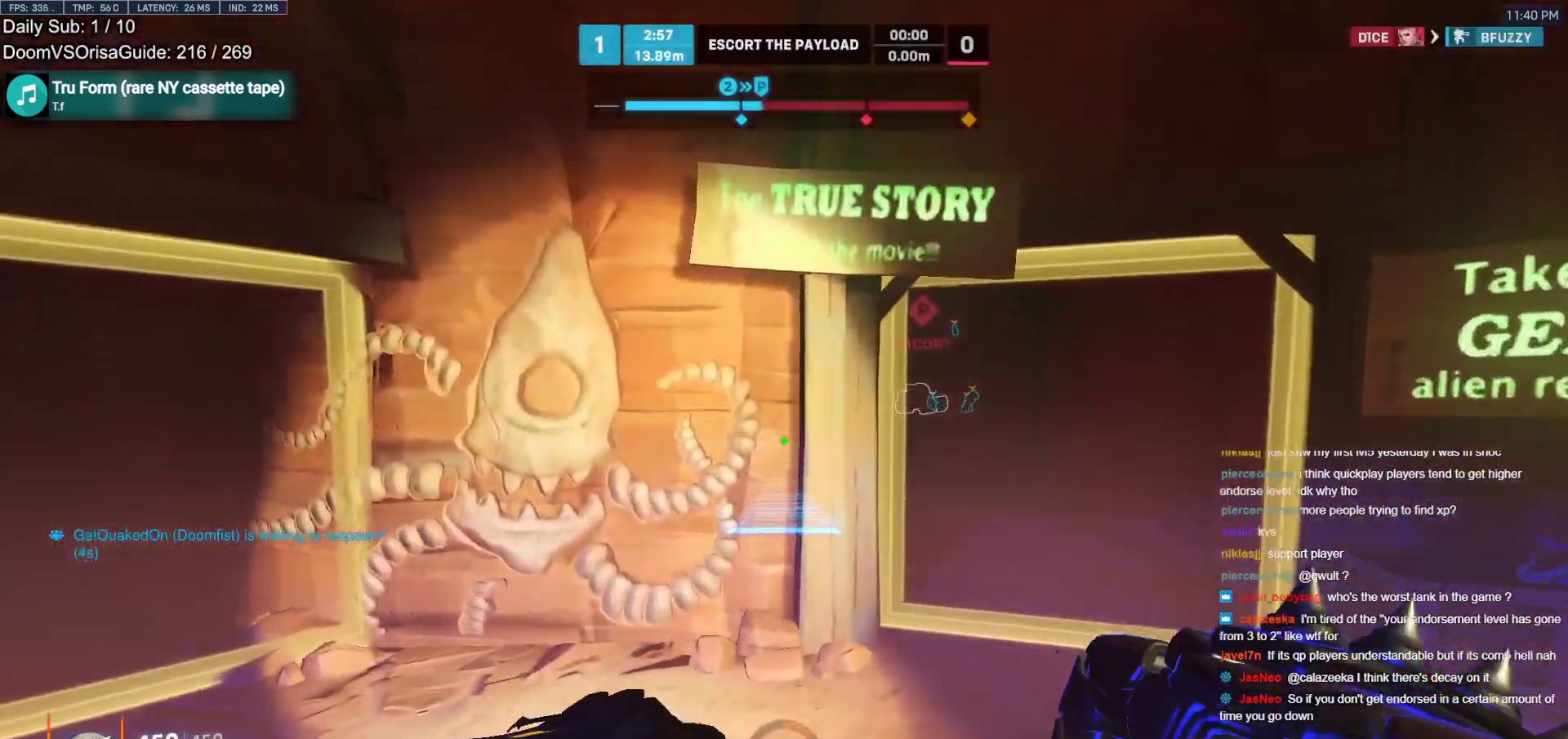
{"keys": ["d", "space"], "mouse": ["right"], "events": [[467, "space", "down"]]}
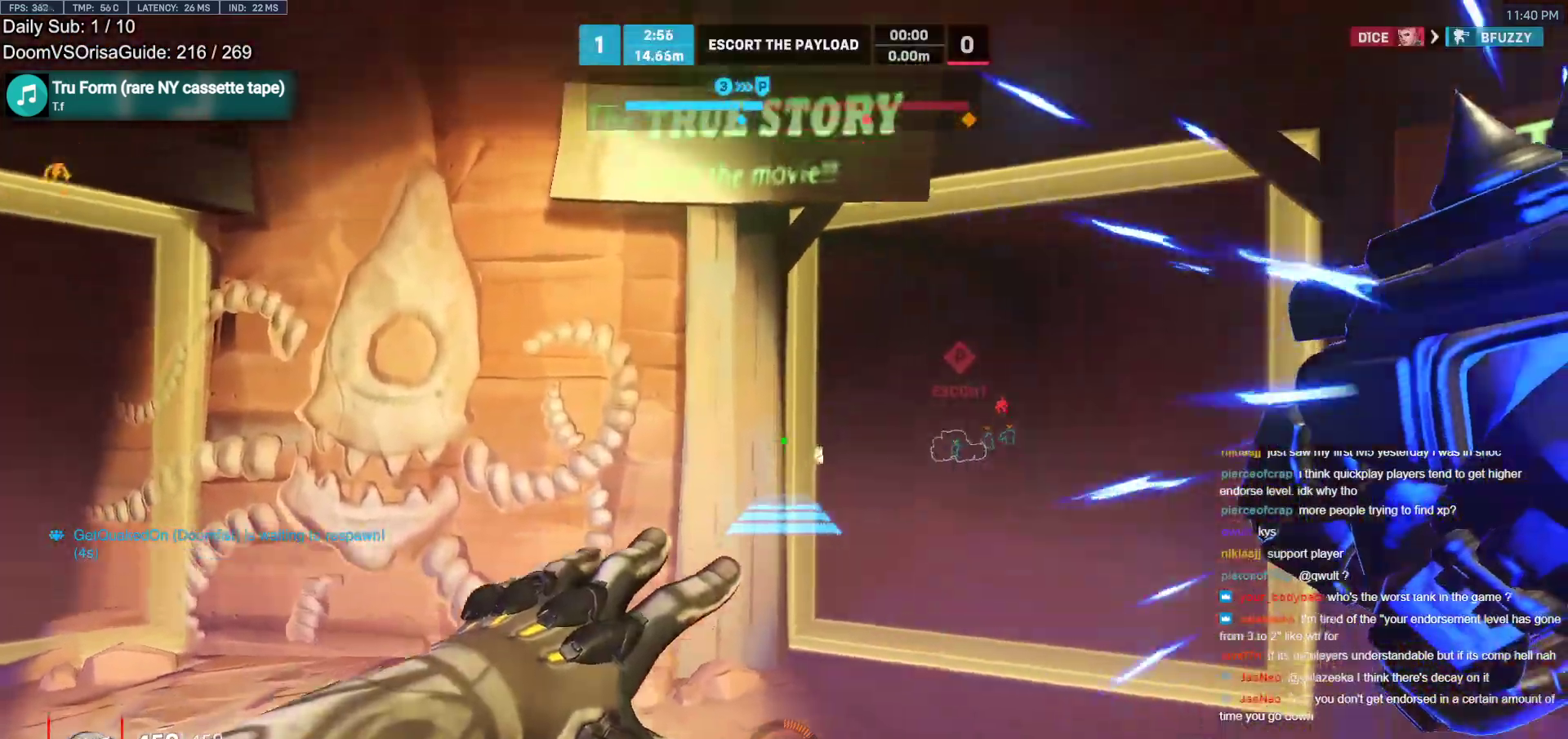
{"keys": ["d", "w"], "mouse": ["right"], "events": [[100, "space", "up"], [150, "w", "down"]]}
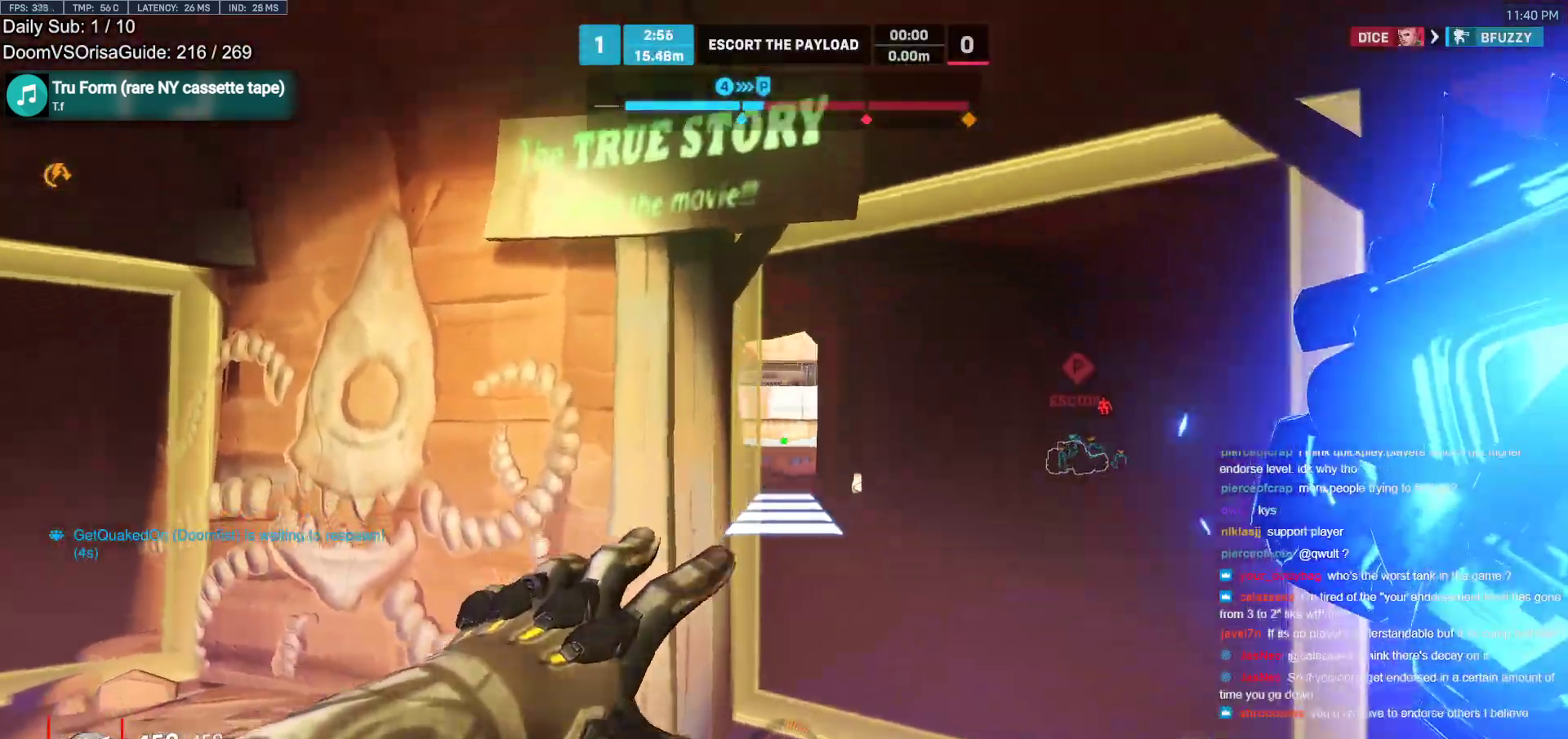
{"keys": ["w"], "mouse": [], "events": [[67, "d", "up"], [67, "mouse_right", "up"], [400, "e", "down"], [400, "space", "down"], [450, "space", "up"], [500, "e", "up"]]}
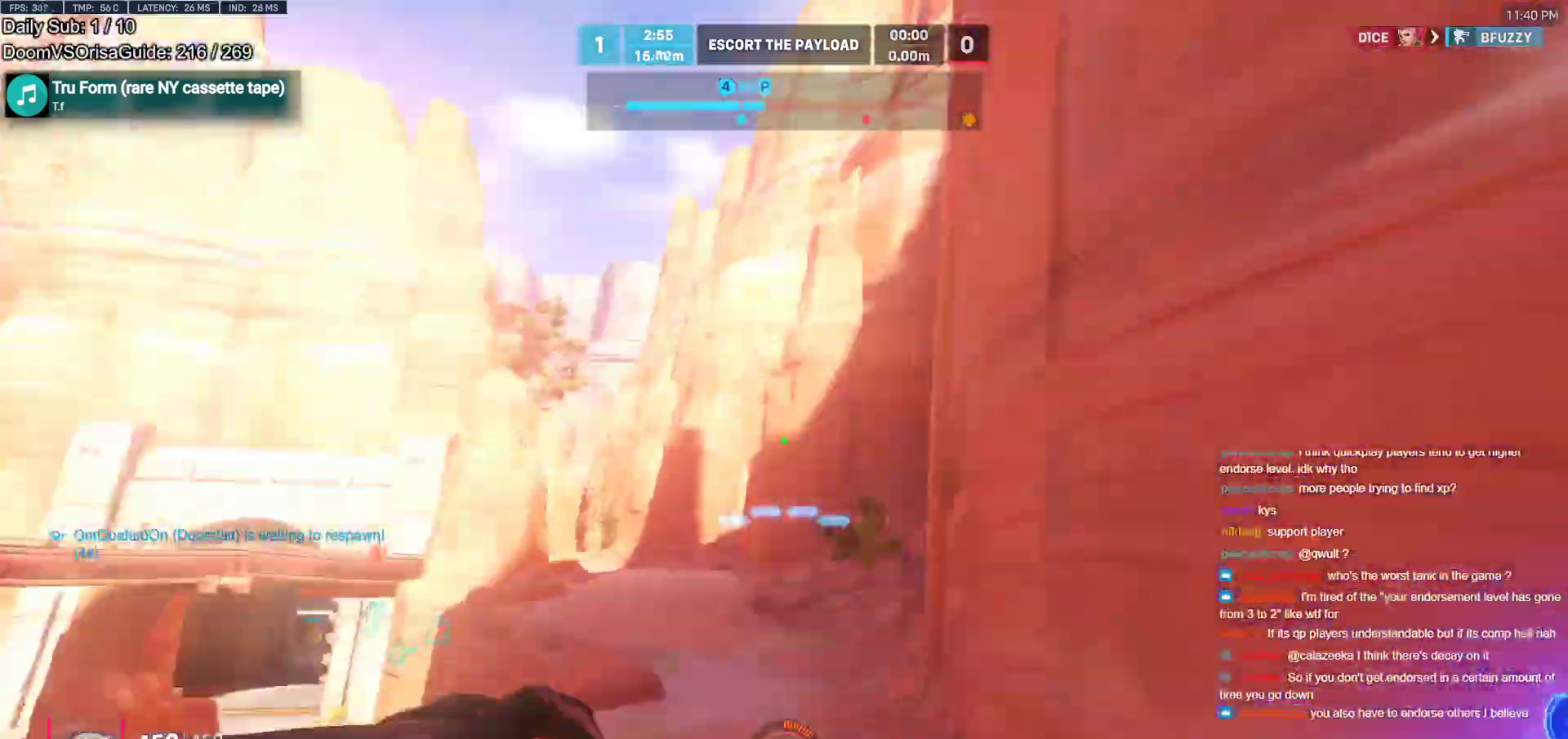
{"keys": ["a", "e", "w"], "mouse": [], "events": [[417, "a", "down"], [500, "e", "down"]]}
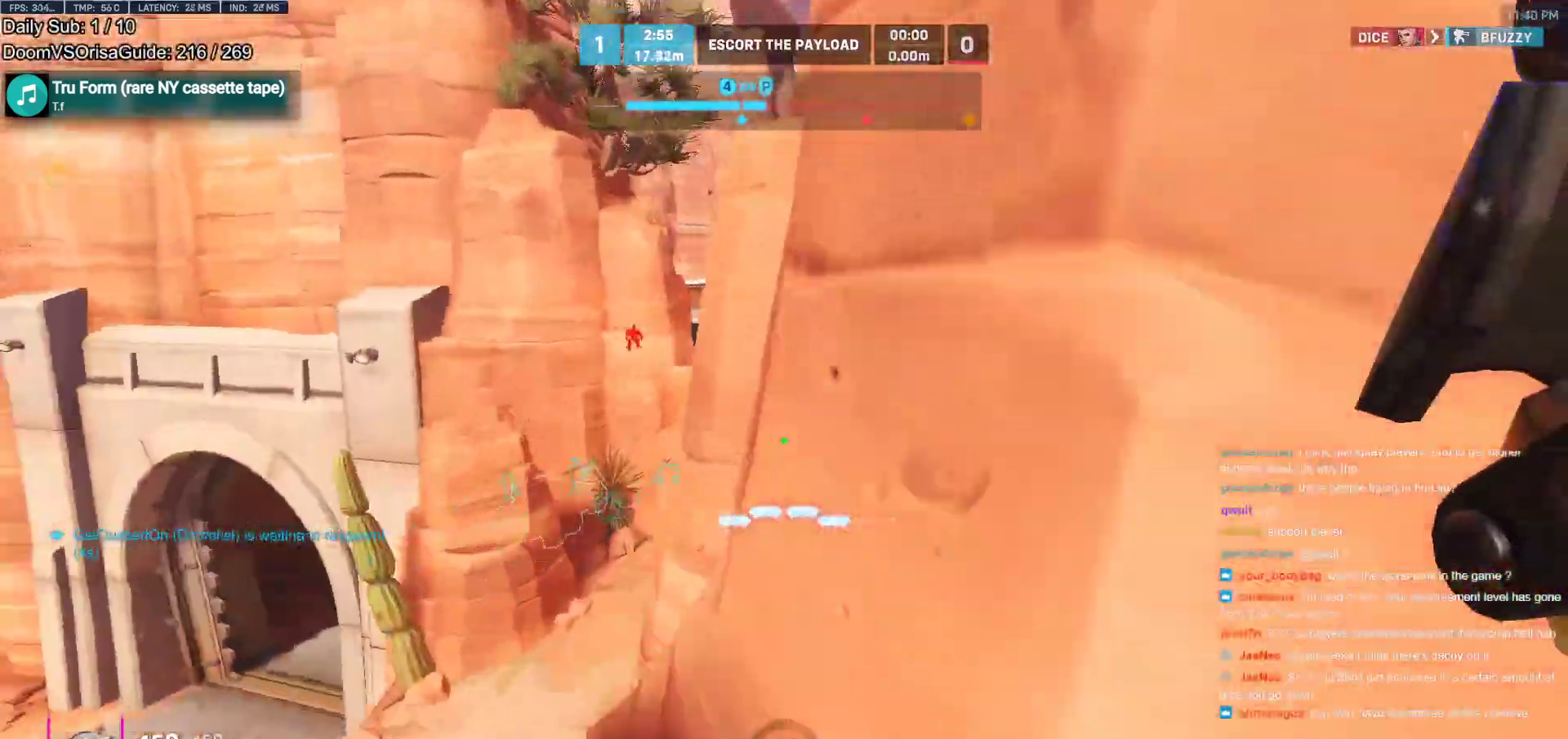
{"keys": ["d", "w"], "mouse": [], "events": [[50, "a", "up"], [150, "e", "up"], [333, "d", "down"]]}
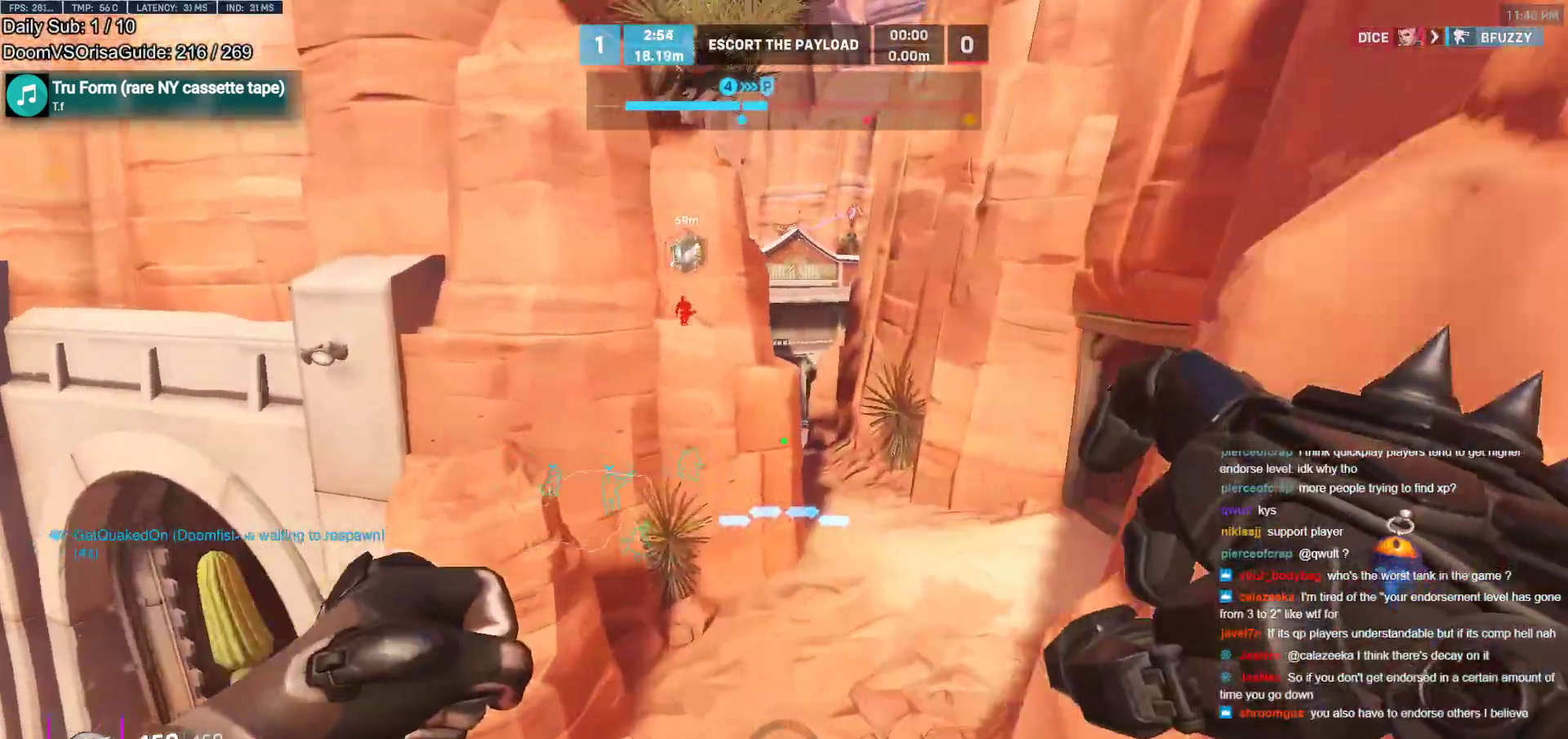
{"keys": ["w"], "mouse": [], "events": [[67, "d", "up"]]}
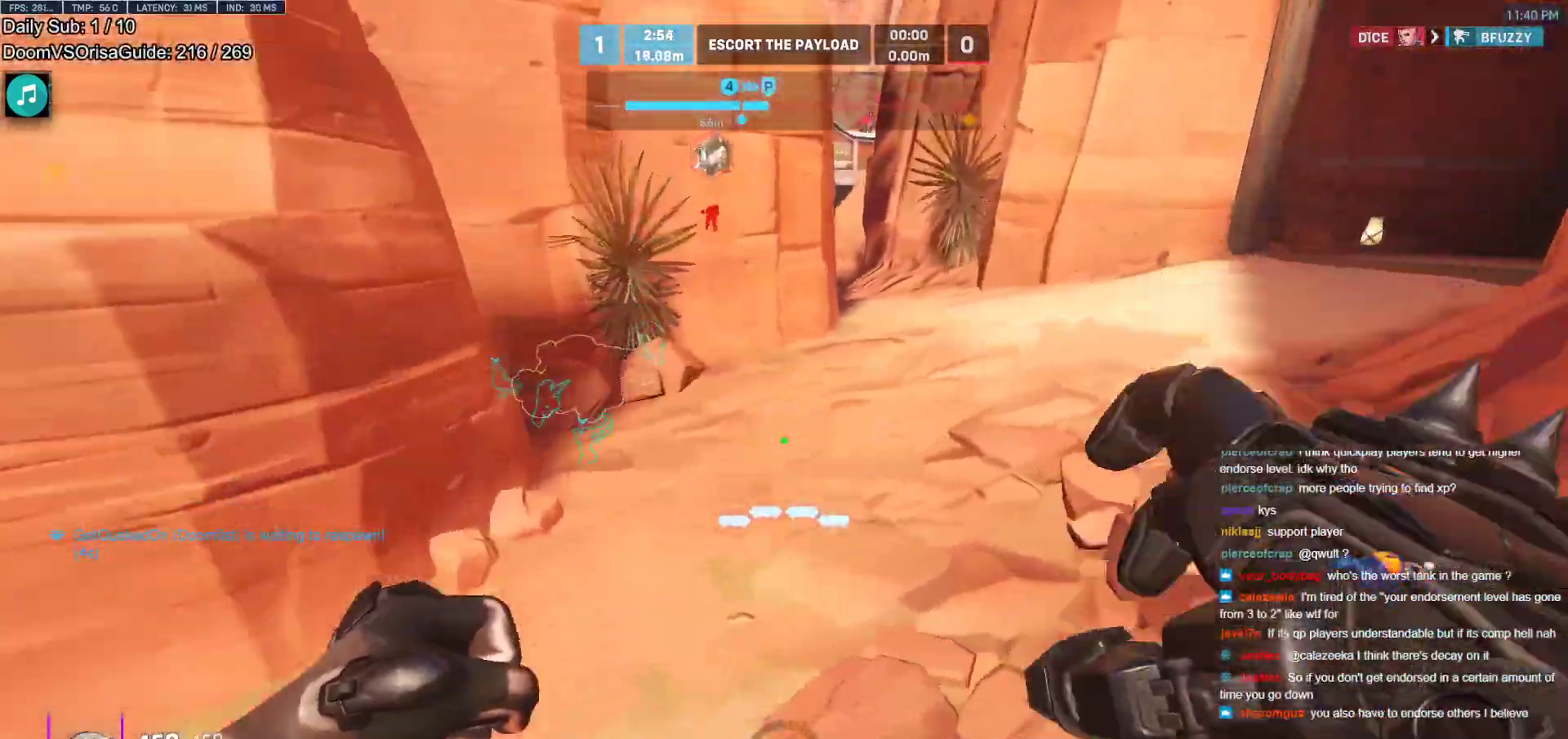
{"keys": ["d", "w"], "mouse": [], "events": [[183, "space", "down"], [317, "space", "up"], [417, "d", "down"]]}
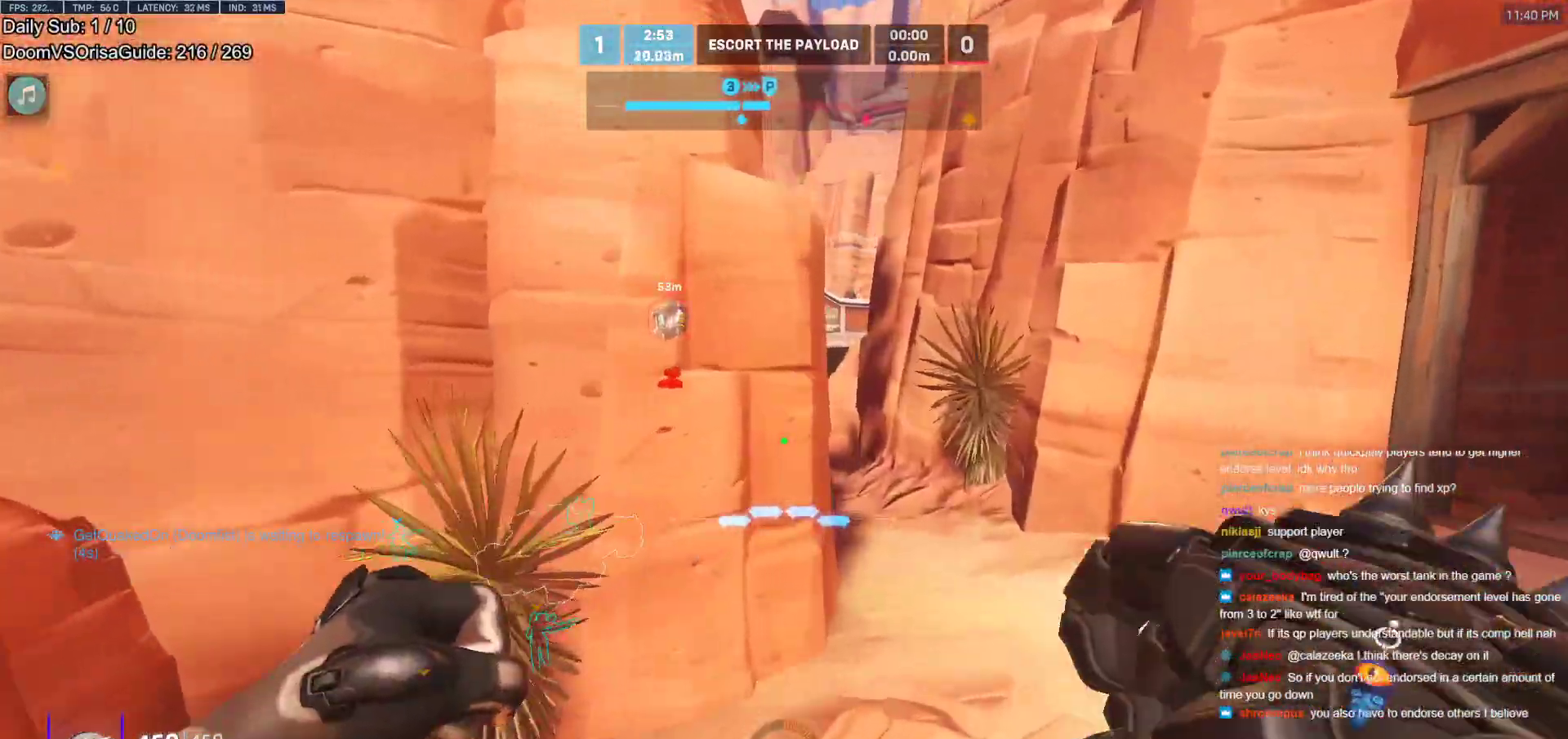
{"keys": ["d", "space", "w"], "mouse": [], "events": [[333, "space", "down"]]}
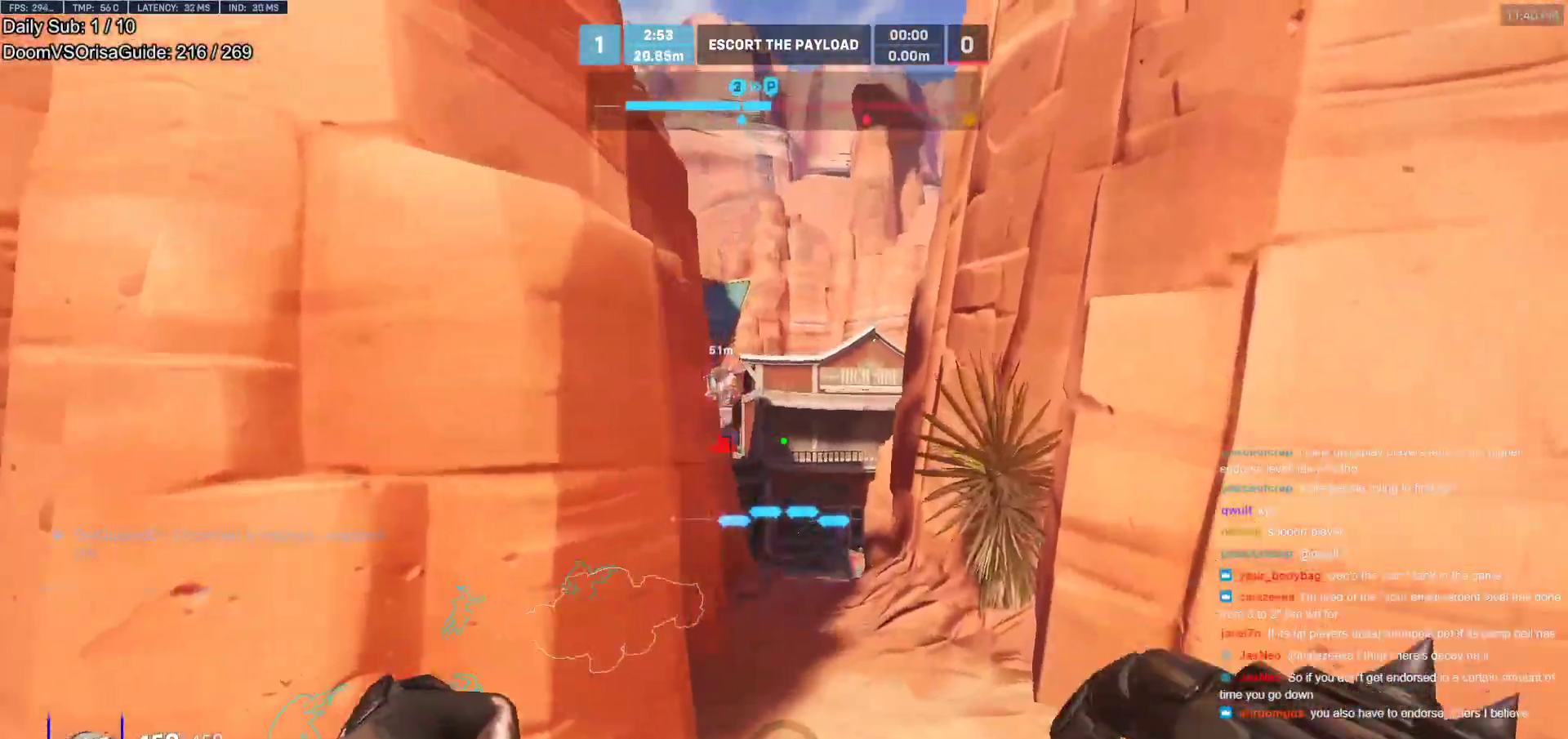
{"keys": ["d"], "mouse": ["left"], "events": [[17, "space", "up"], [267, "mouse_left", "down"], [350, "w", "up"]]}
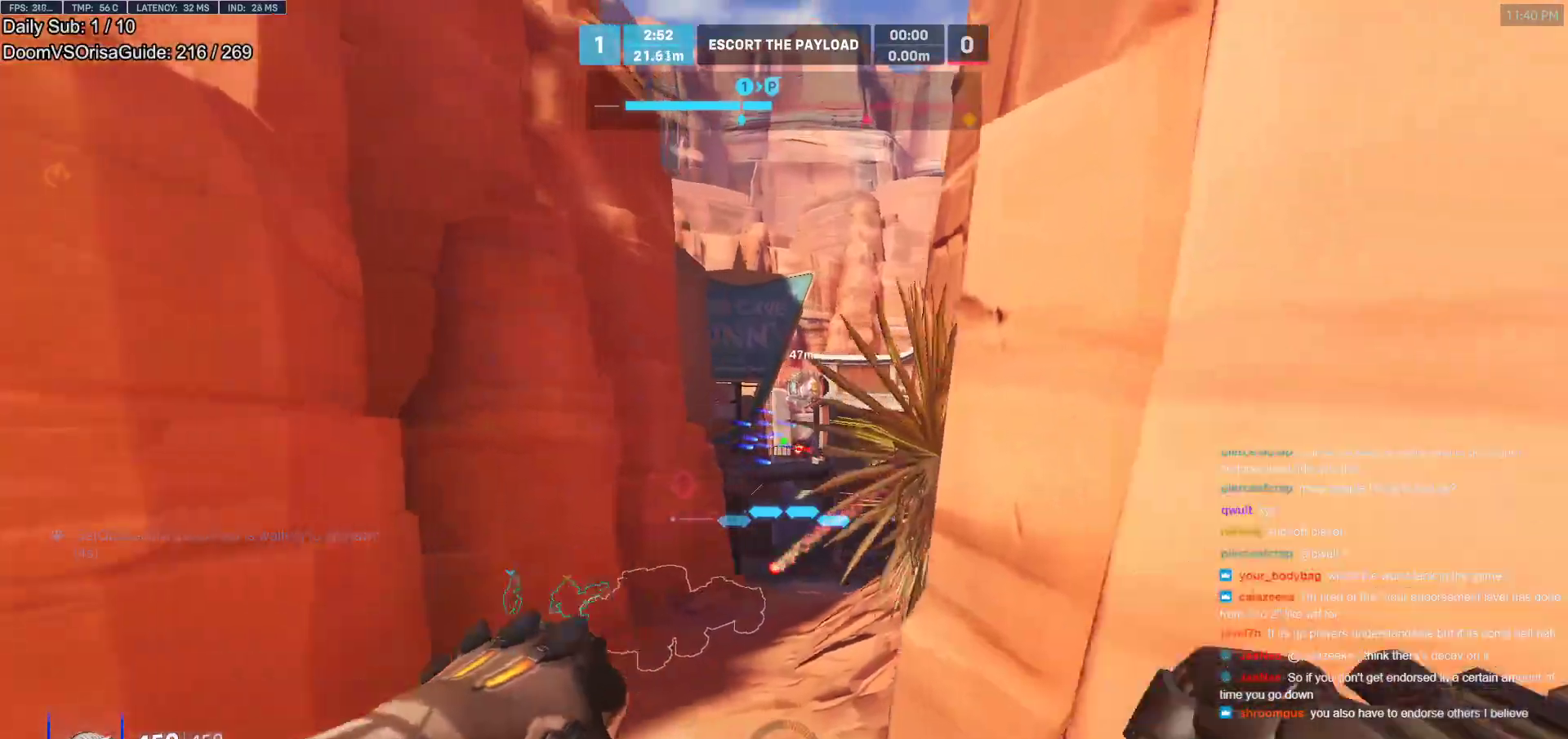
{"keys": [], "mouse": [], "events": [[267, "mouse_left", "up"], [367, "w", "down"], [417, "d", "up"], [467, "w", "up"]]}
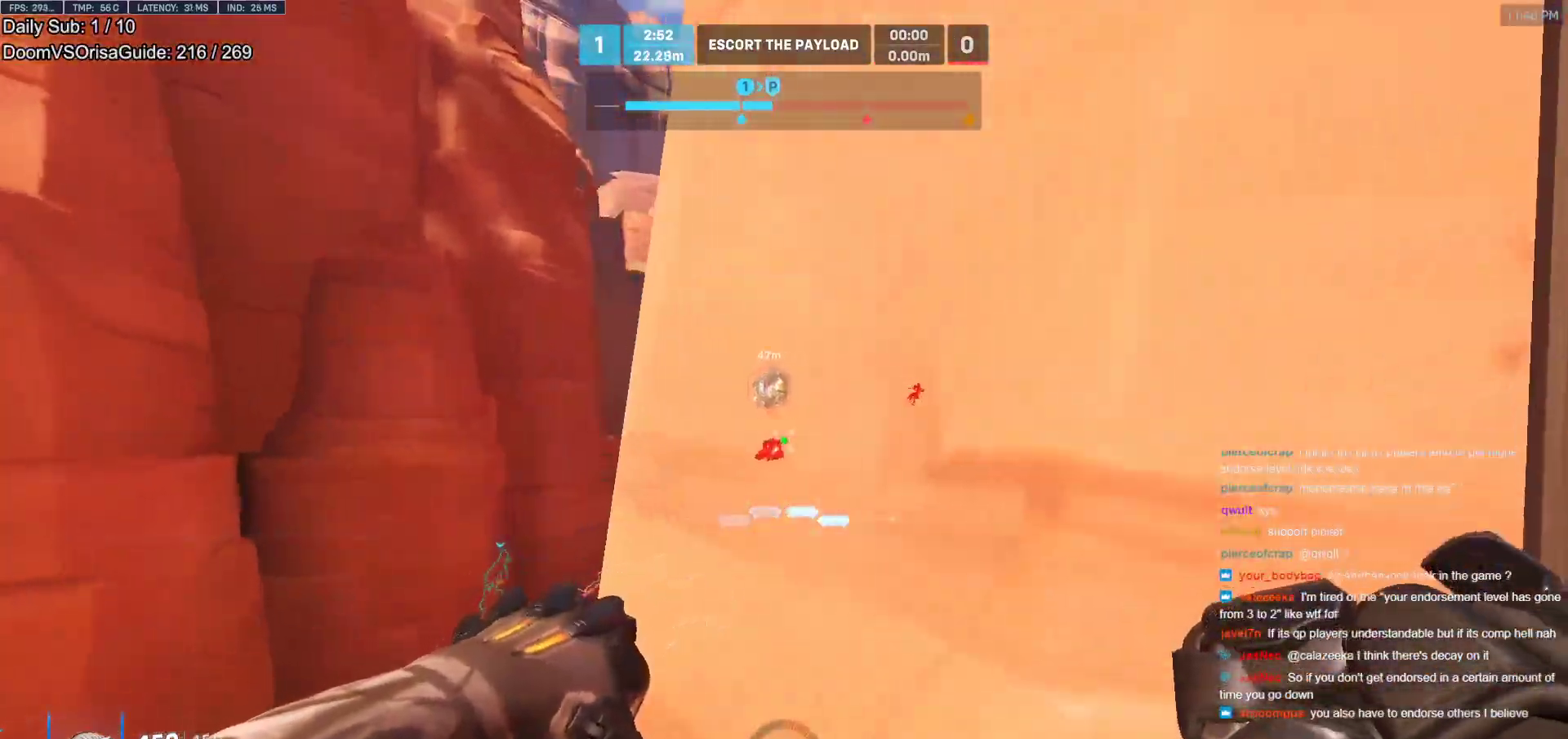
{"keys": ["d"], "mouse": ["right"], "events": [[17, "a", "down"], [150, "w", "down"], [200, "mouse_left", "down"], [283, "mouse_right", "down"], [333, "a", "up"], [383, "d", "down"], [383, "mouse_left", "up"], [433, "w", "up"]]}
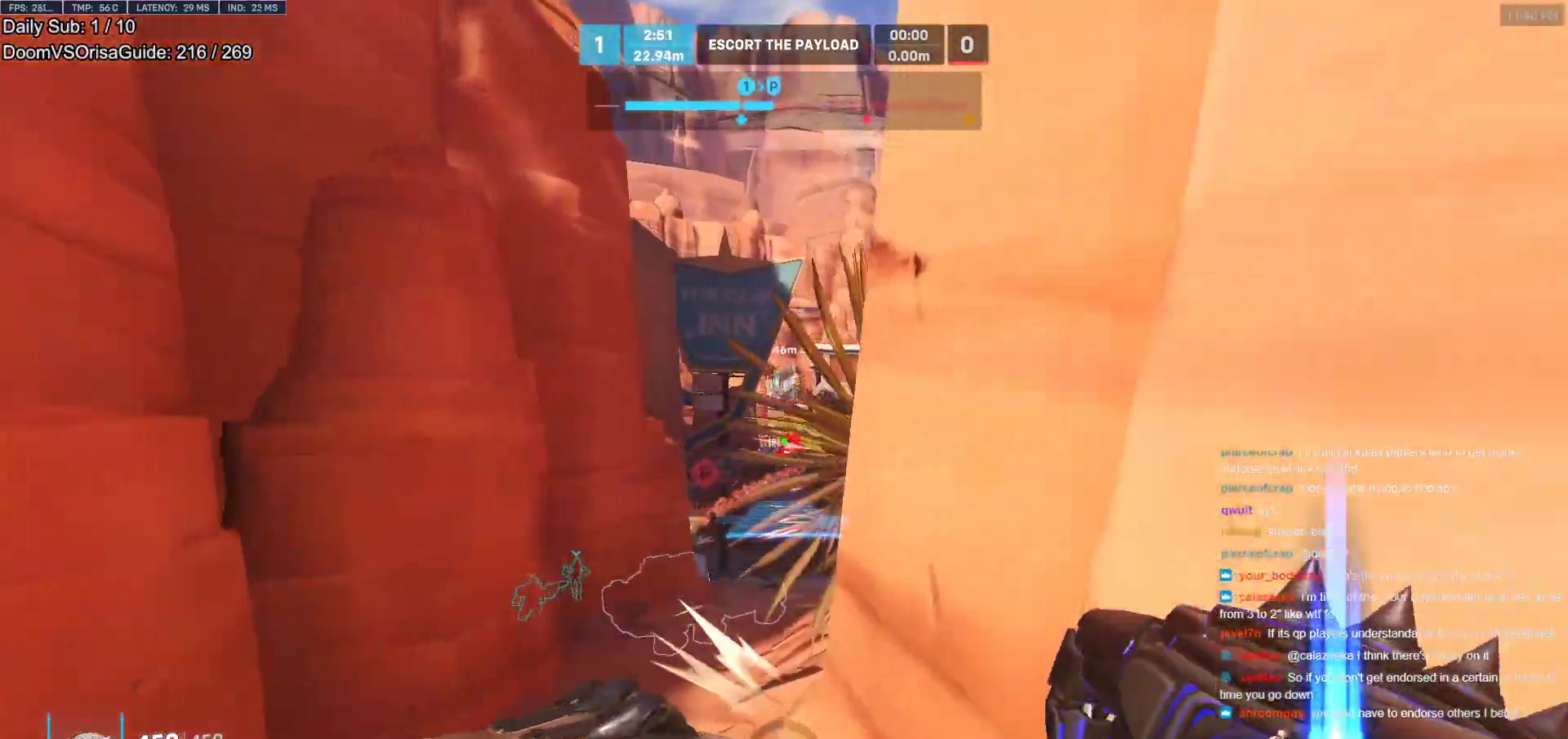
{"keys": ["a", "w"], "mouse": ["right"], "events": [[350, "w", "down"], [400, "a", "down"], [450, "d", "up"]]}
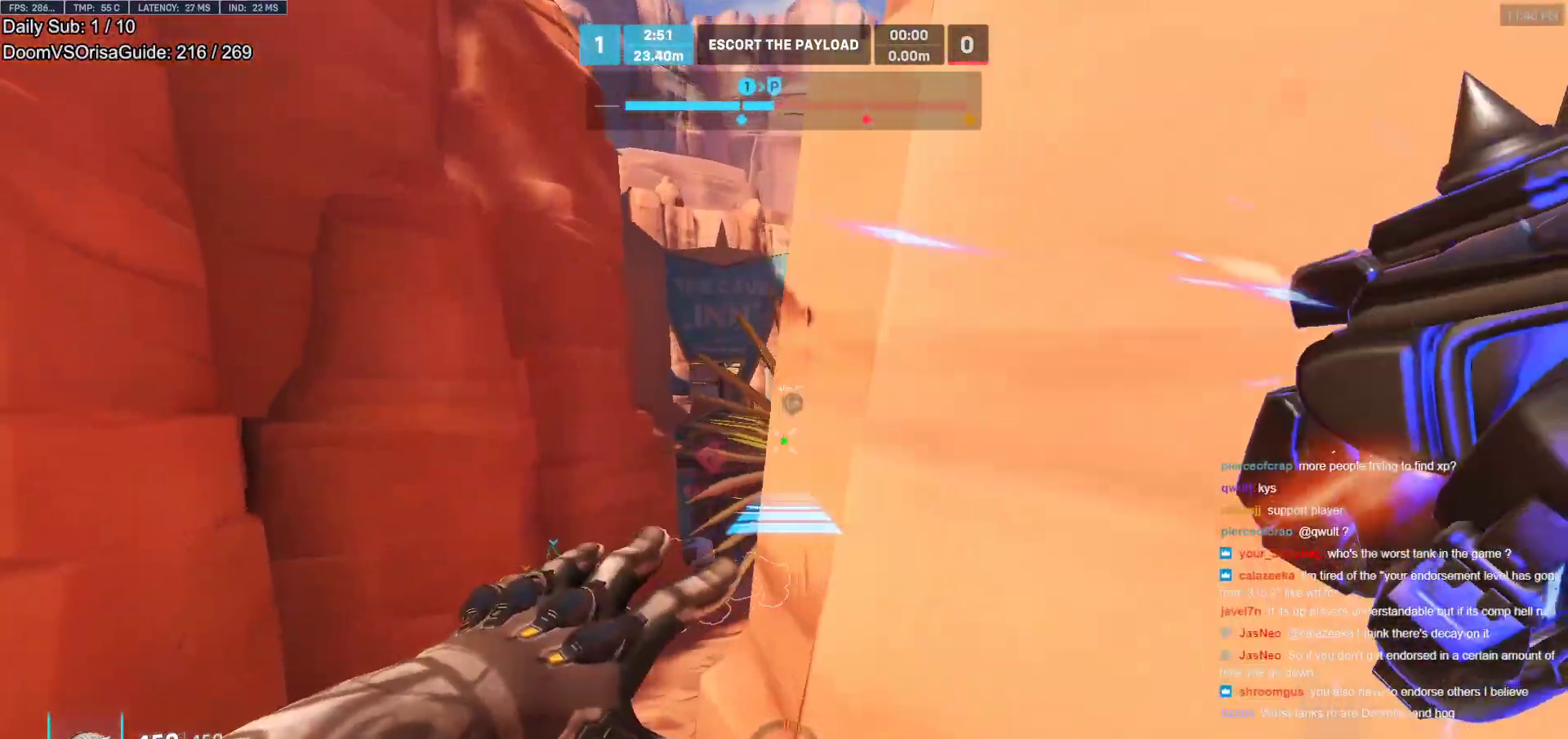
{"keys": ["w"], "mouse": [], "events": [[83, "space", "down"], [183, "a", "up"], [183, "space", "up"], [367, "mouse_right", "up"]]}
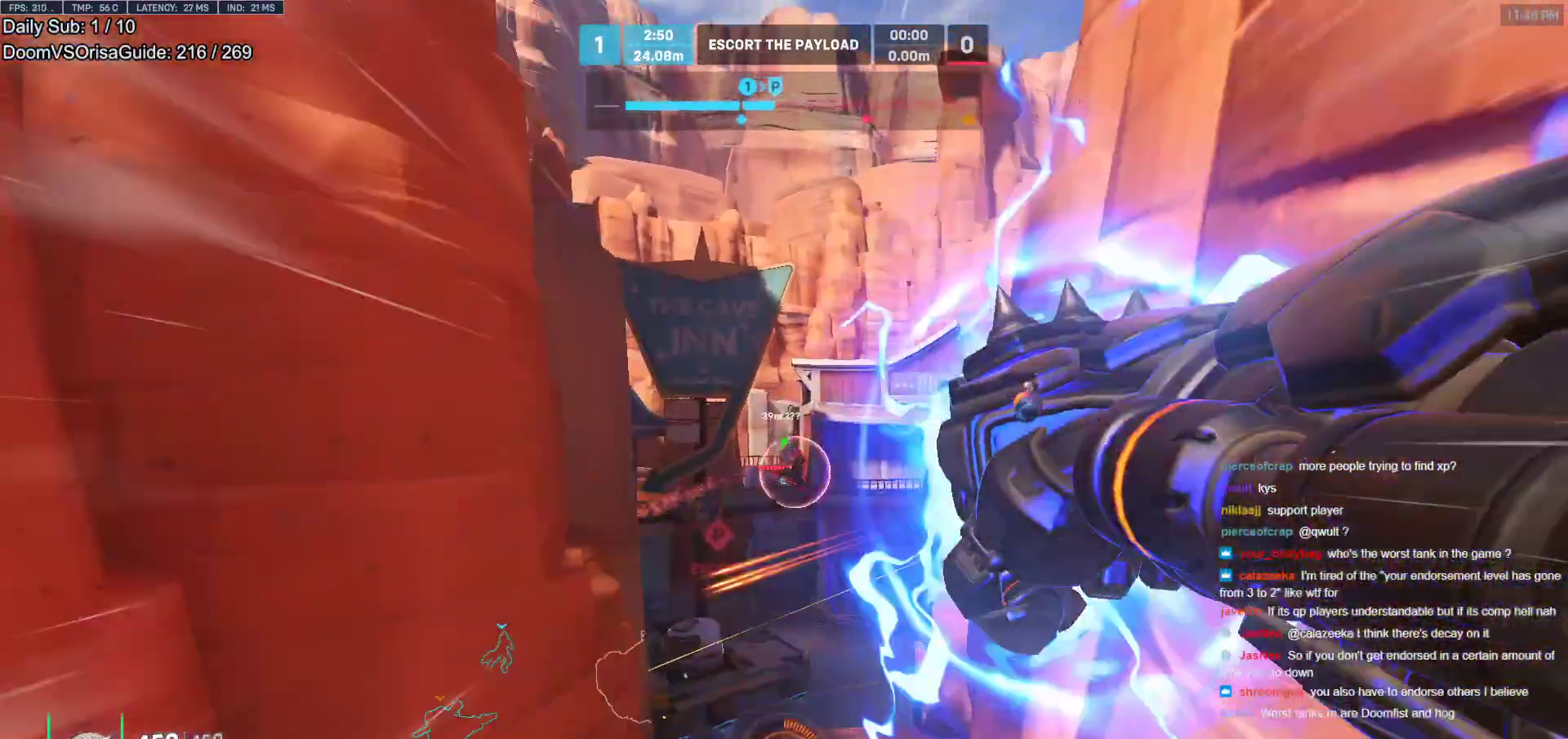
{"keys": ["w"], "mouse": [], "events": [[250, "space", "down"], [333, "space", "up"]]}
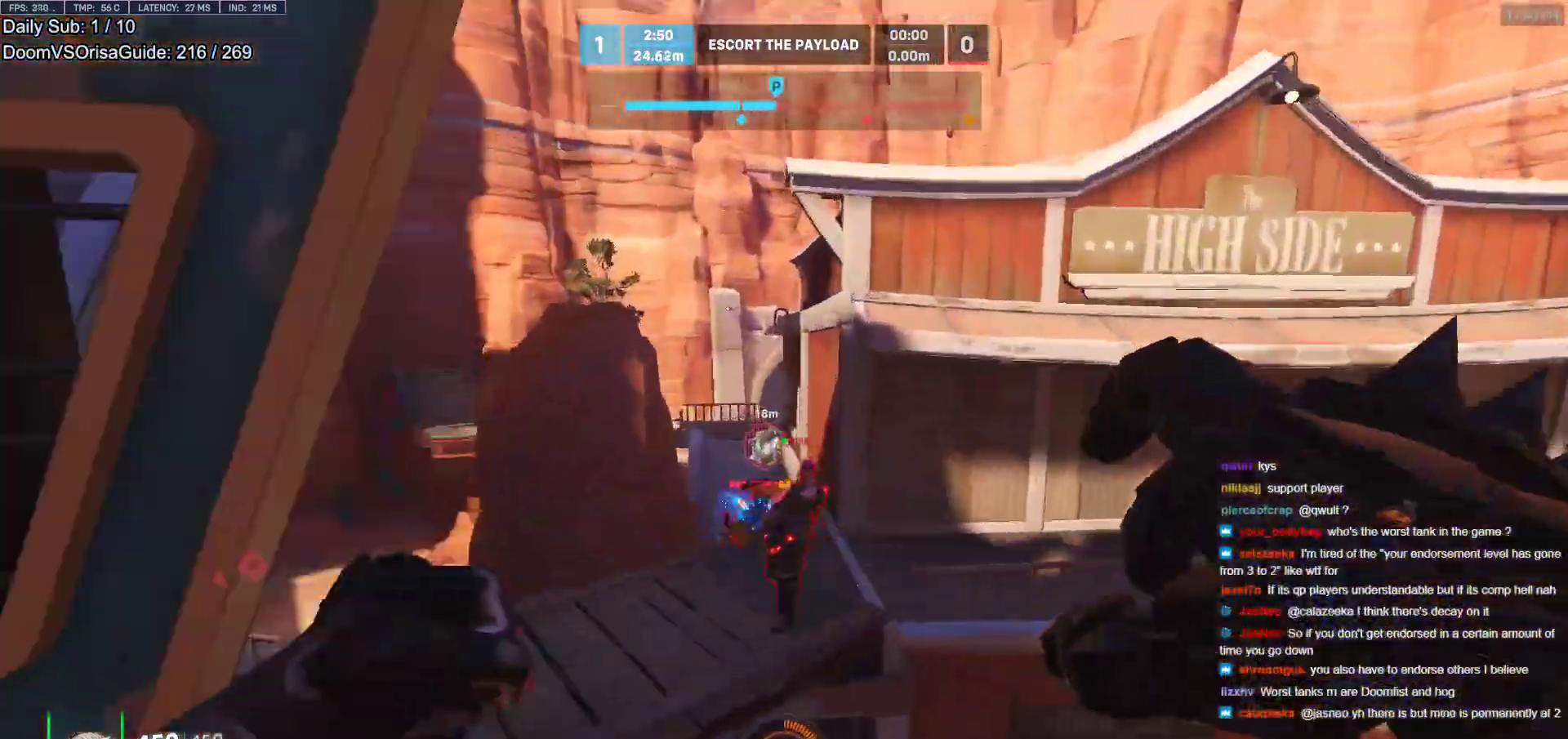
{"keys": ["a"], "mouse": ["left"], "events": [[117, "mouse_left", "down"], [217, "a", "down"], [250, "w", "up"], [300, "mouse_left", "up"], [500, "mouse_left", "down"]]}
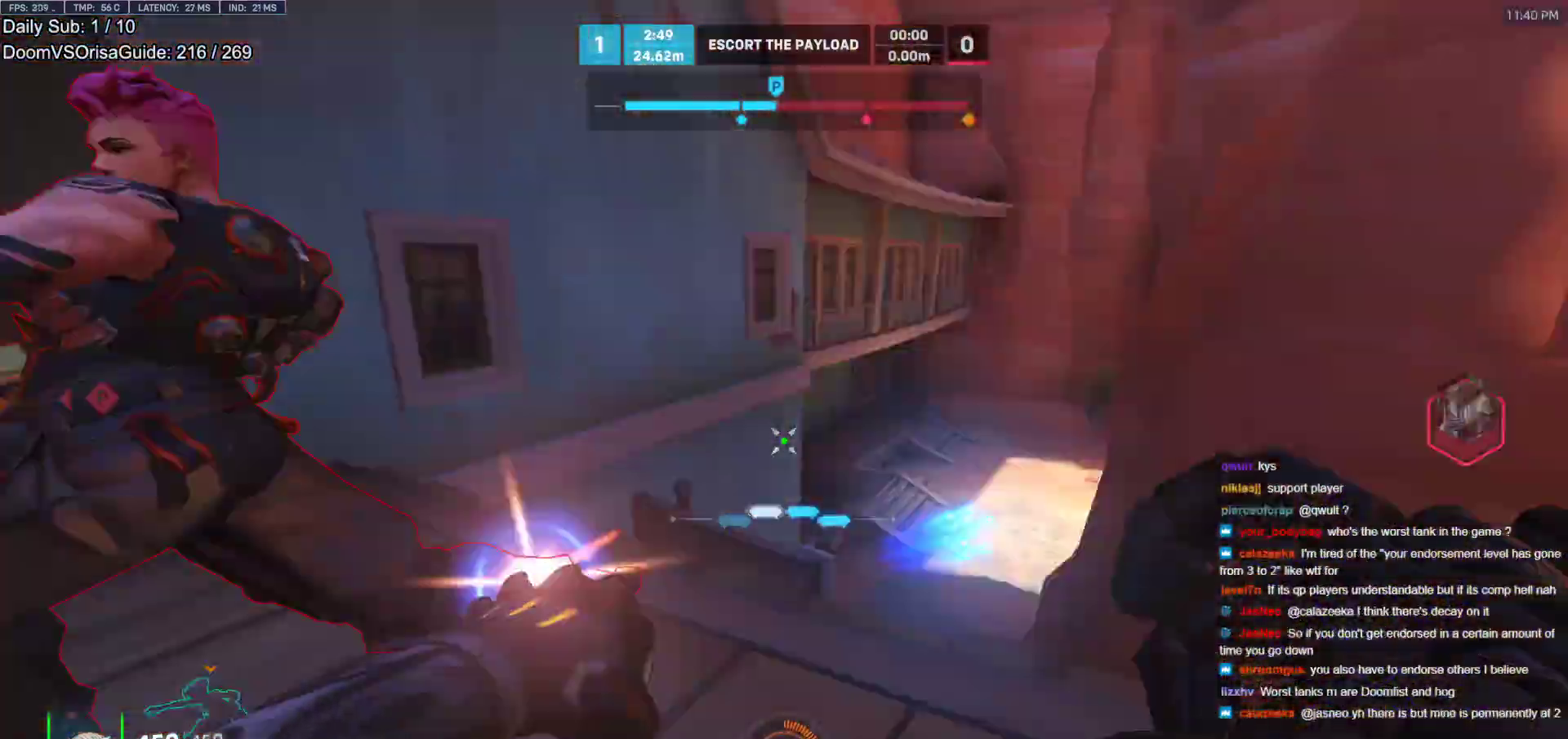
{"keys": ["a"], "mouse": [], "events": [[83, "mouse_left", "up"], [133, "w", "down"], [183, "w", "up"], [317, "mouse_left", "down"], [317, "space", "down"], [467, "mouse_left", "up"], [467, "space", "up"]]}
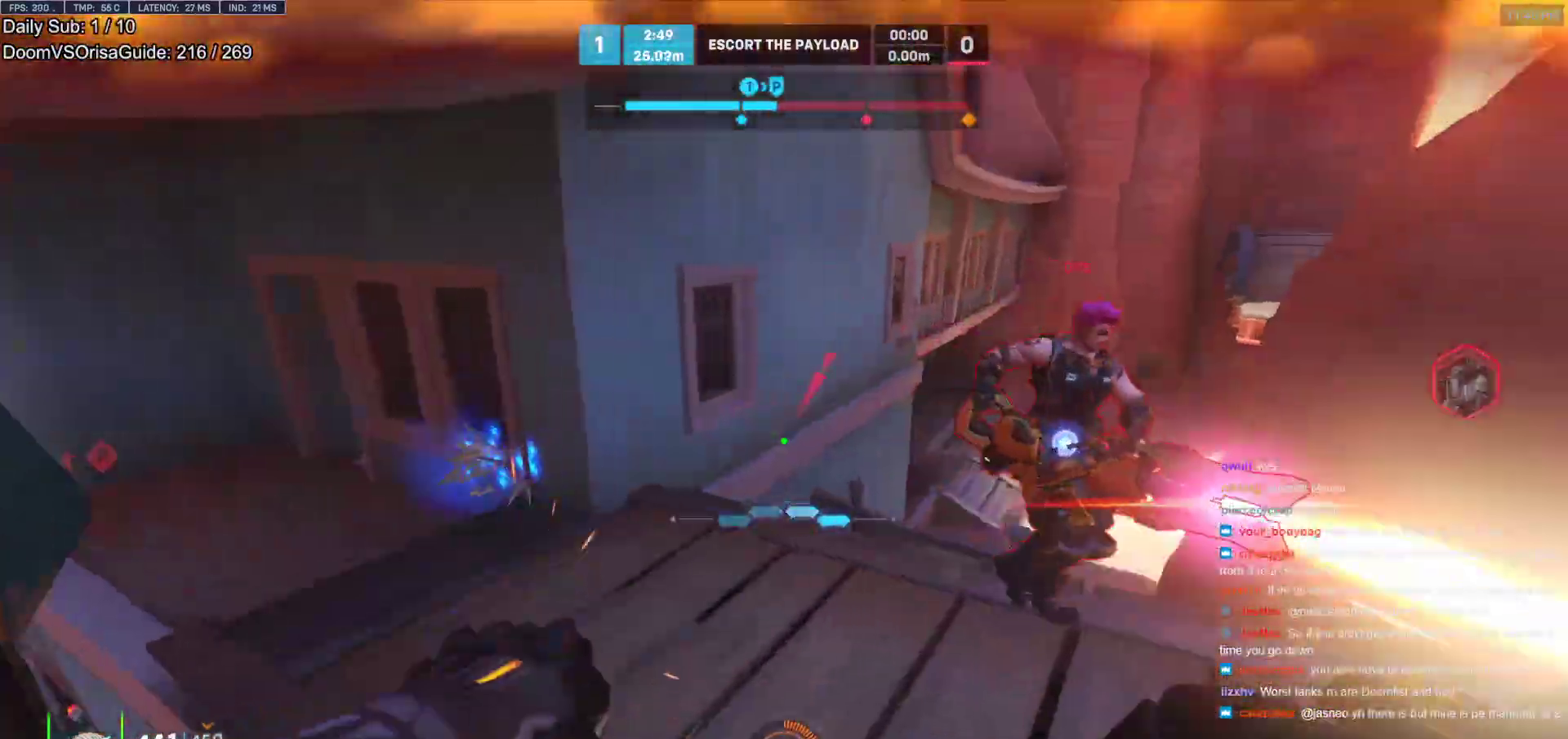
{"keys": ["s"], "mouse": [], "events": [[50, "s", "down"], [100, "a", "up"], [150, "mouse_left", "down"], [200, "d", "down"], [250, "shift", "down"], [283, "mouse_left", "up"], [383, "shift", "up"], [483, "d", "up"]]}
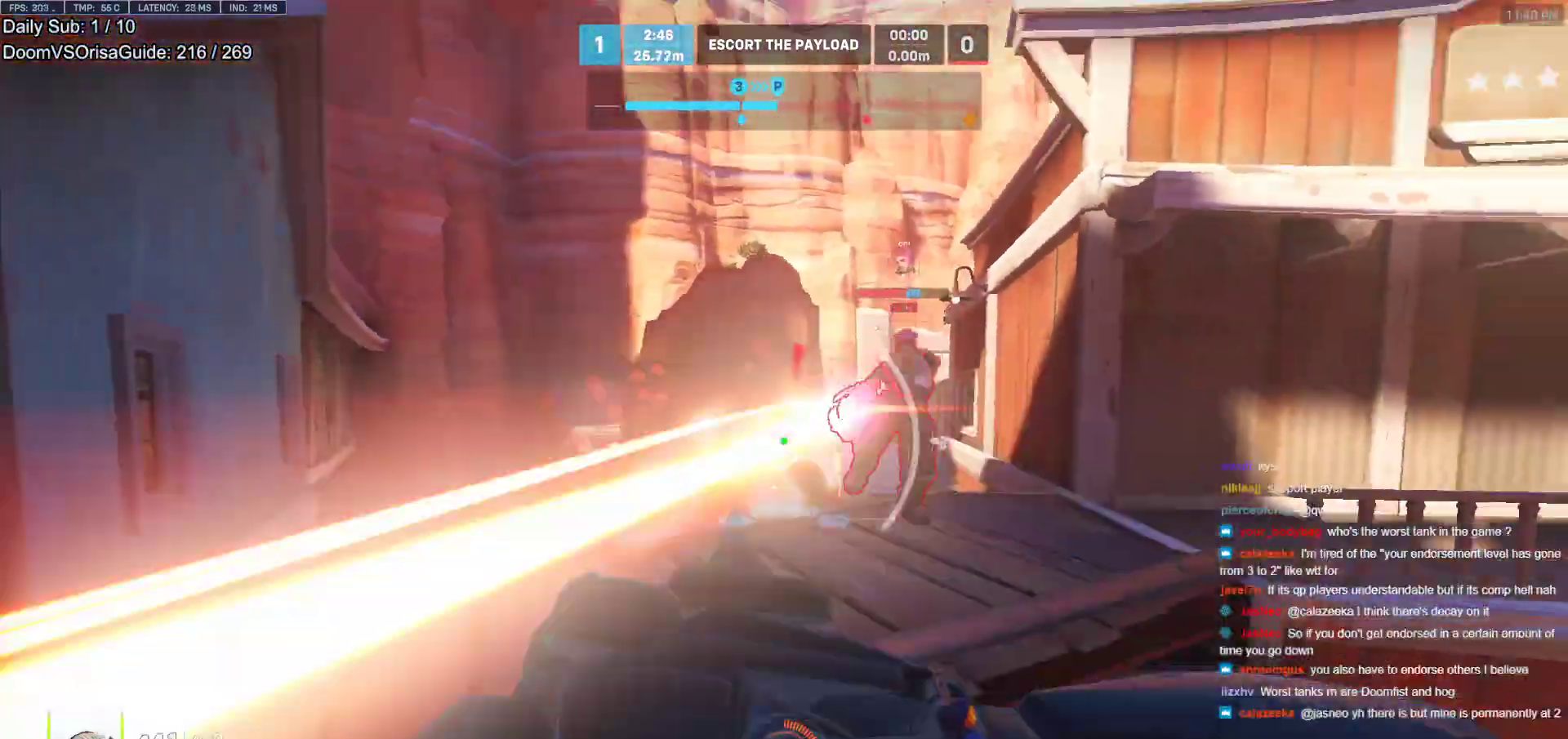
{"keys": ["a", "s"], "mouse": [], "events": [[117, "a", "down"], [217, "a", "up"], [250, "a", "down"]]}
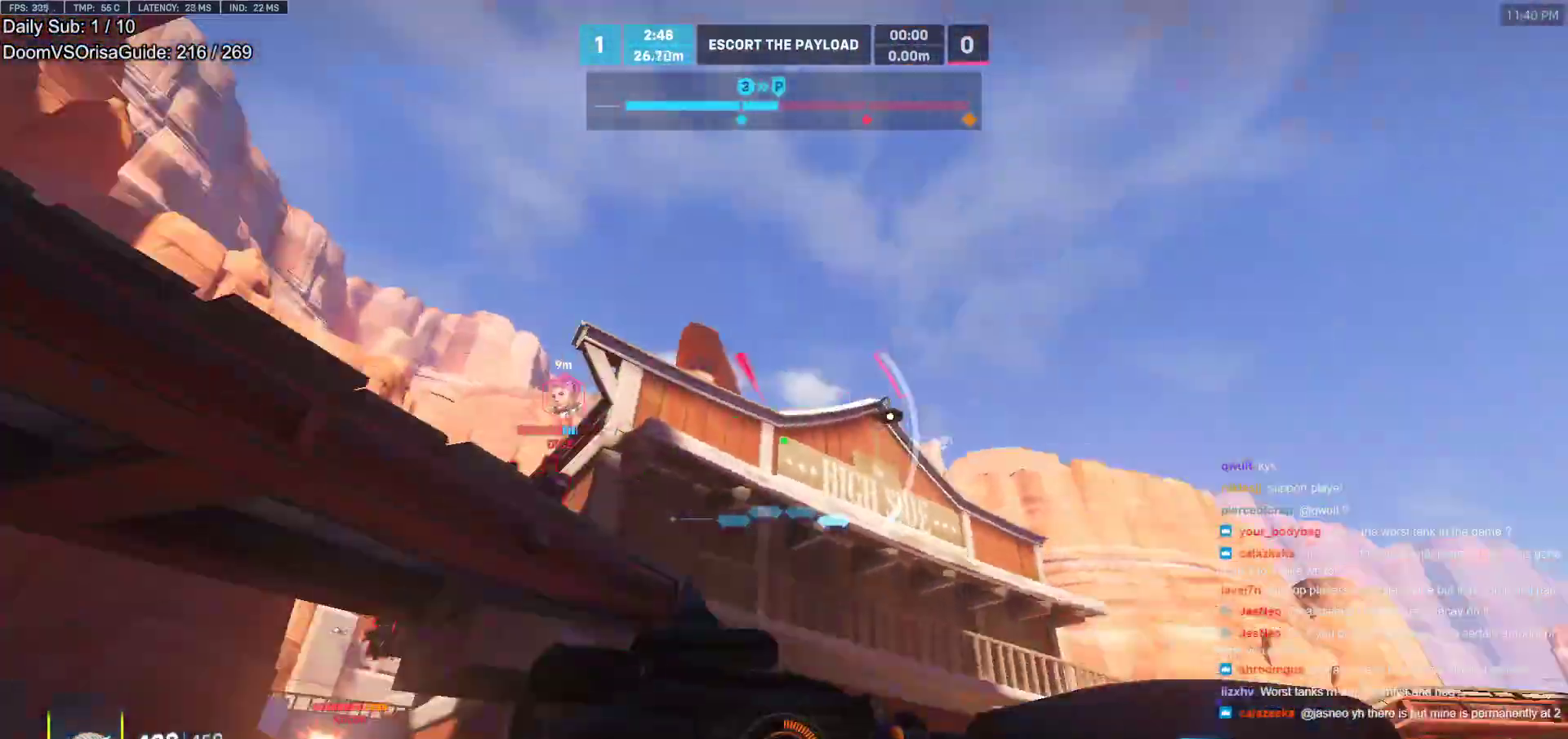
{"keys": ["s"], "mouse": [], "events": [[133, "a", "up"], [233, "space", "down"], [367, "space", "up"]]}
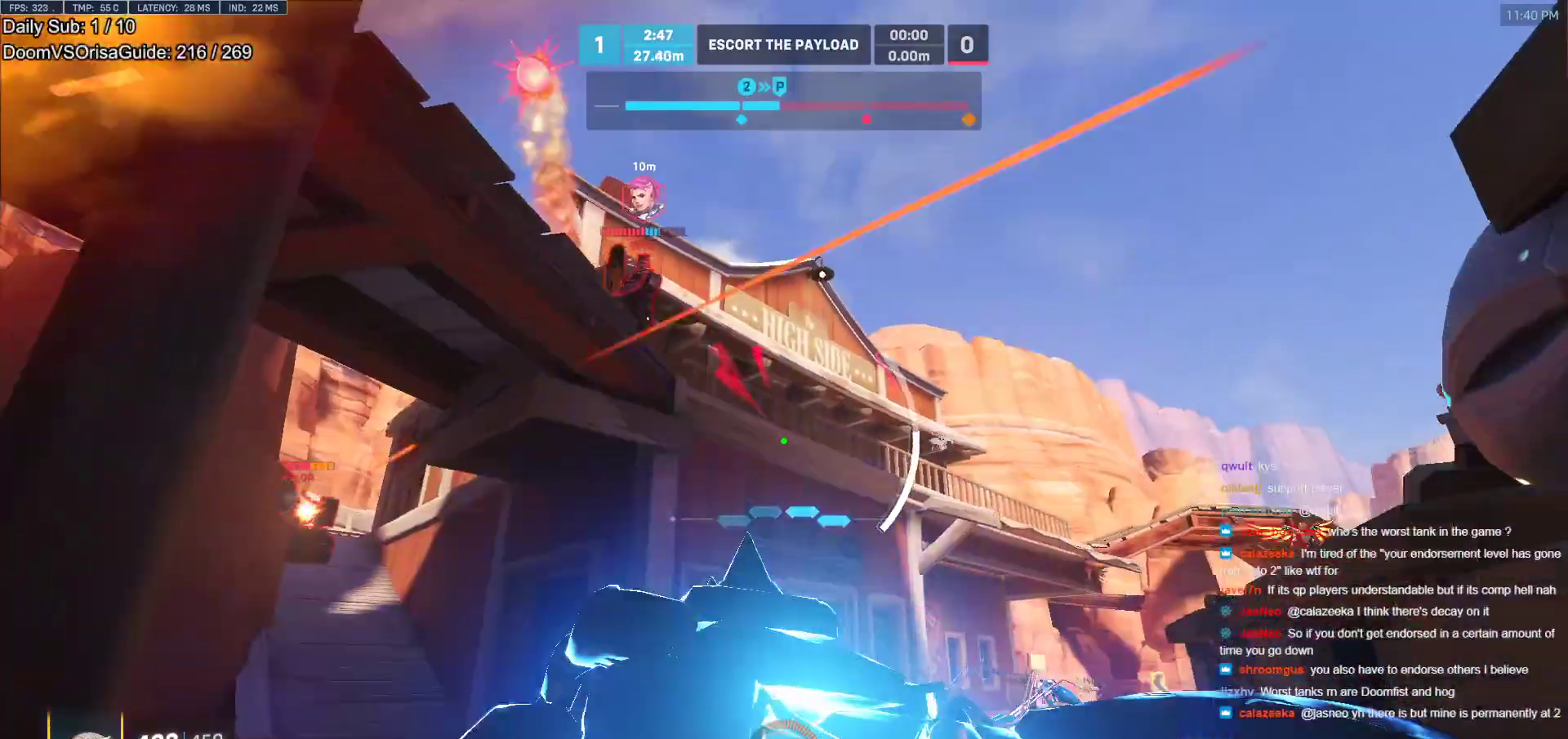
{"keys": ["s"], "mouse": [], "events": [[150, "space", "down"], [250, "space", "up"]]}